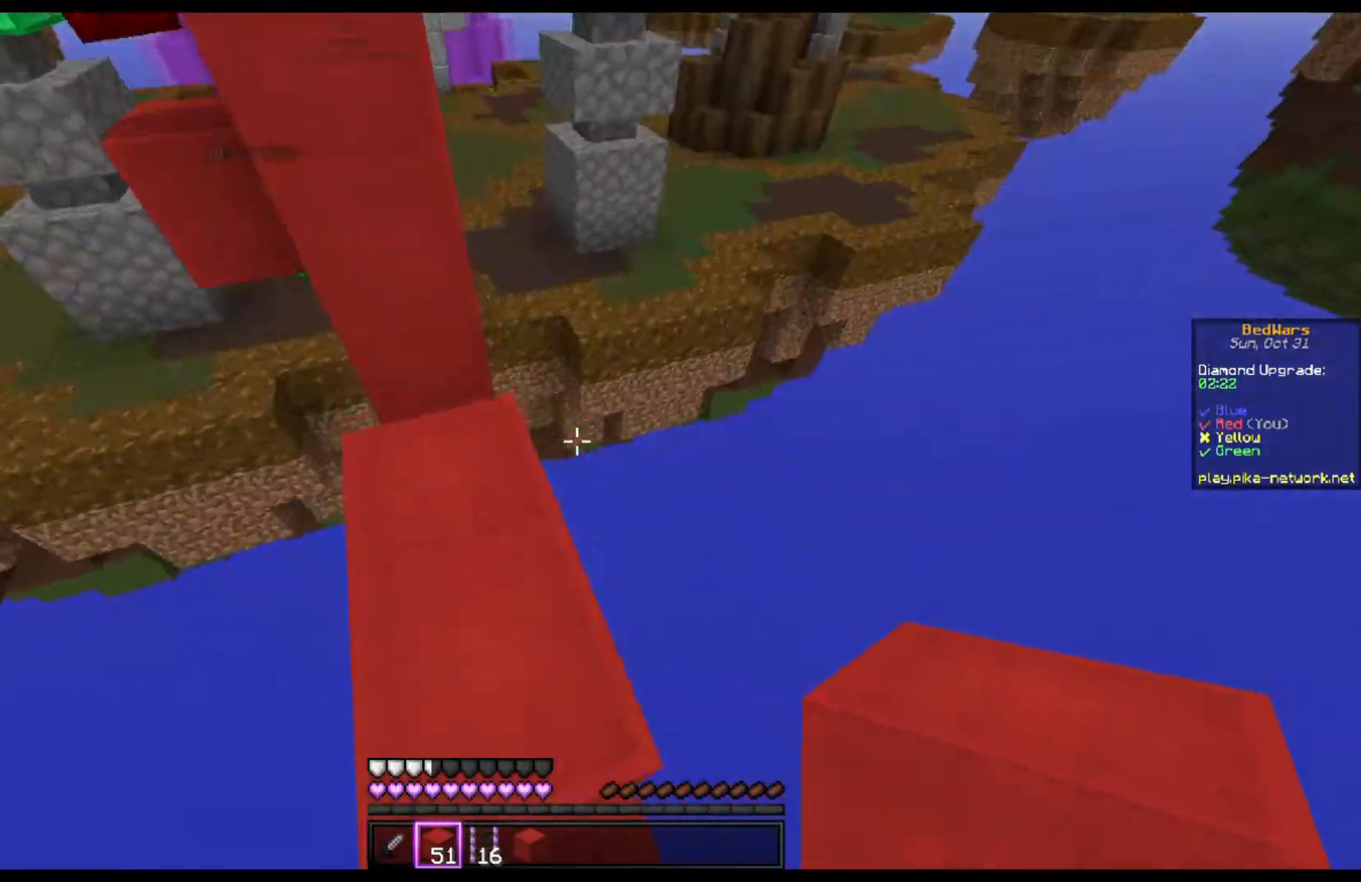
Gameplay with keyboard and mouse; each line is a JSON object with the keys and mouse buttons held at the frame after it. "events" lists presses ("down") and releases ("up") of "a", "d", "s", "space", "w", "mouse_left" and "mouse_right" between this image and that frame as [ms after this image, input, new state], when the widget could be followed in between. "mouse_left", "mouse_right" = the "left", "right" buttons of the "mouse" list. No other keys are recorded. Fast repeated clicks can show as one long hold. Mouse movement is not recorded.
{"keys": ["d", "space", "w"], "mouse": ["right"], "events": [[67, "d", "down"], [400, "mouse_right", "down"]]}
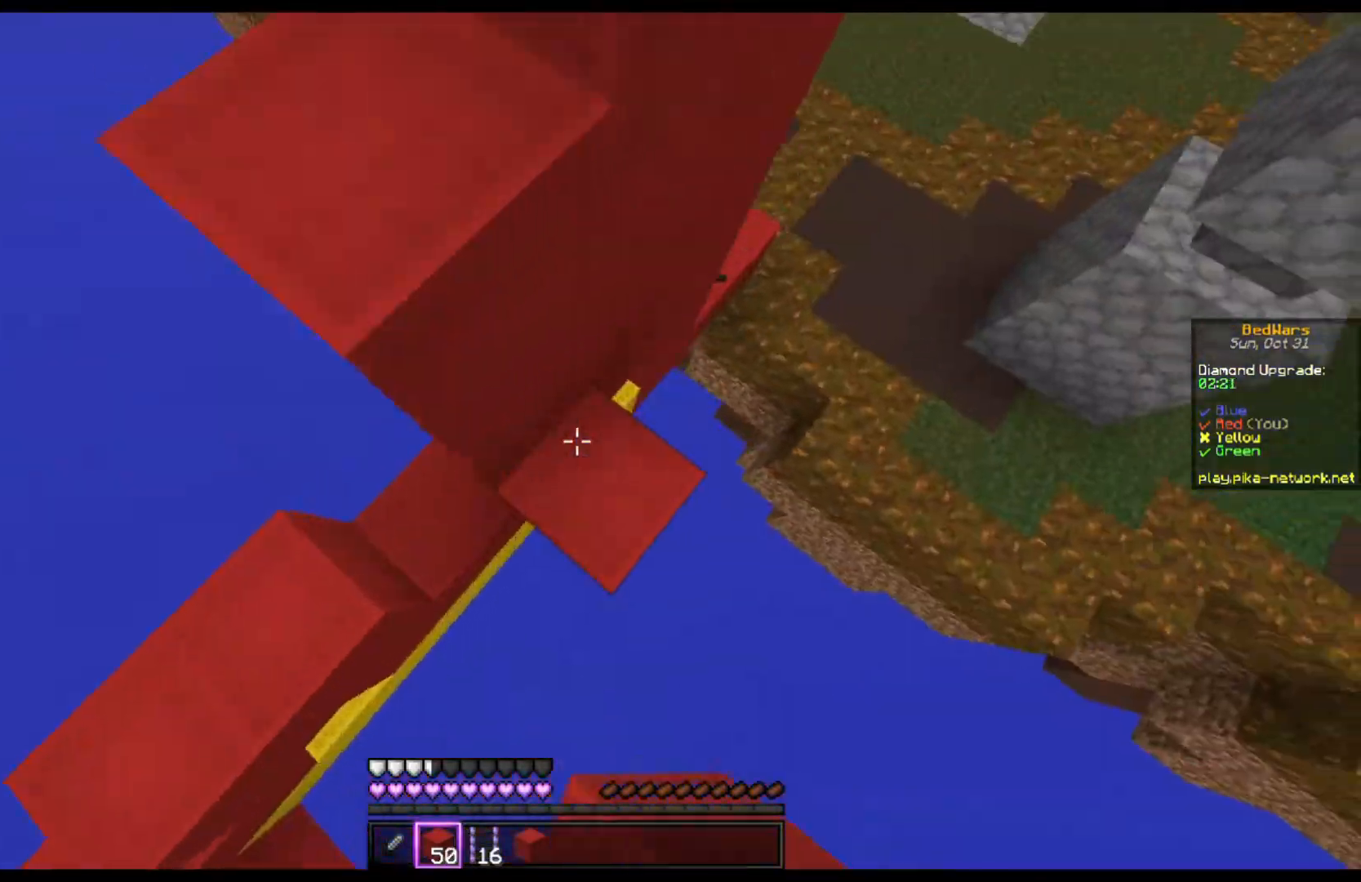
{"keys": ["d", "space", "w"], "mouse": ["right"], "events": [[67, "d", "up"], [233, "a", "down"], [333, "a", "up"], [333, "d", "down"]]}
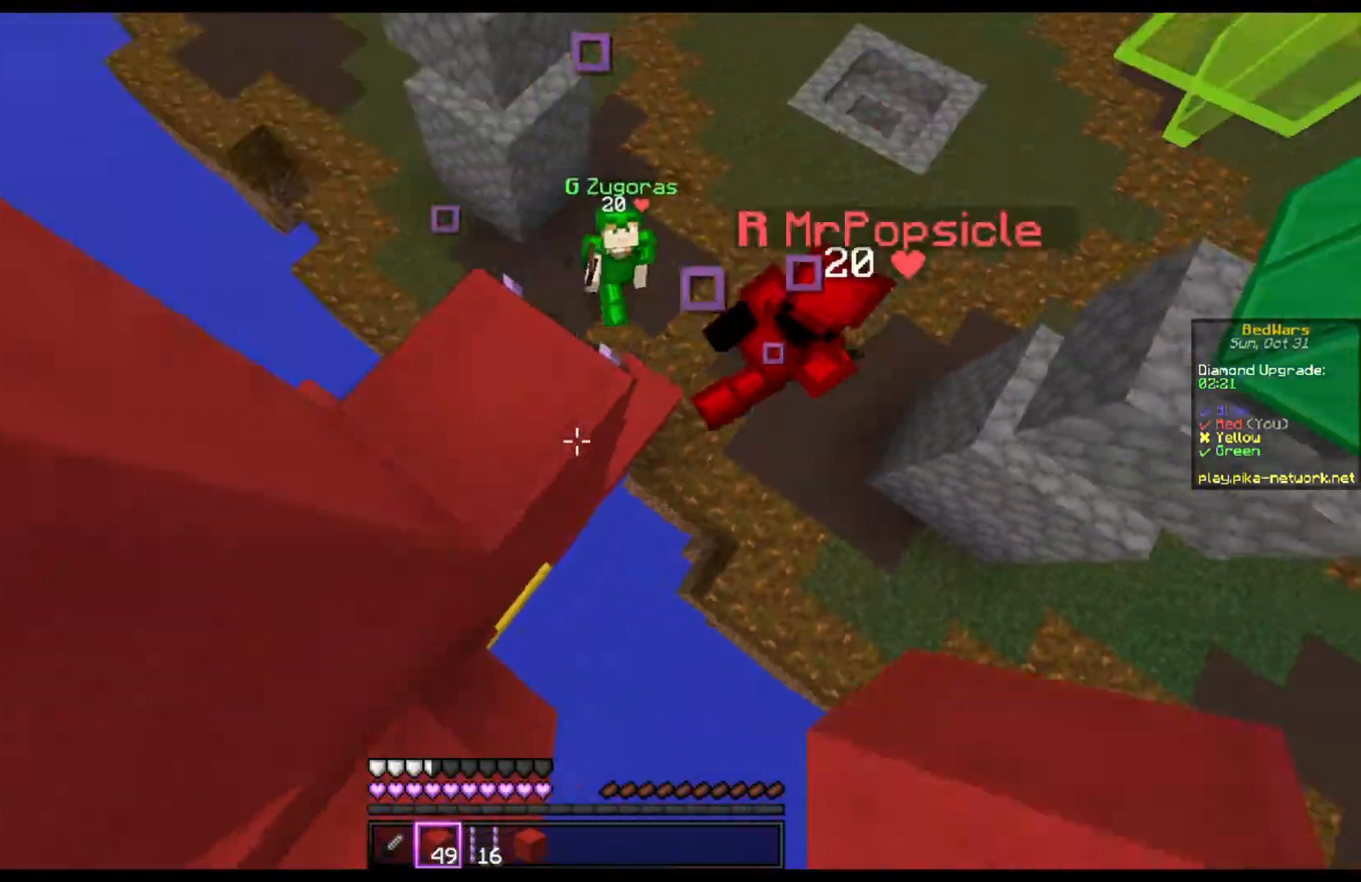
{"keys": ["d", "w"], "mouse": ["left"], "events": [[133, "mouse_right", "up"], [200, "space", "up"], [433, "mouse_left", "down"]]}
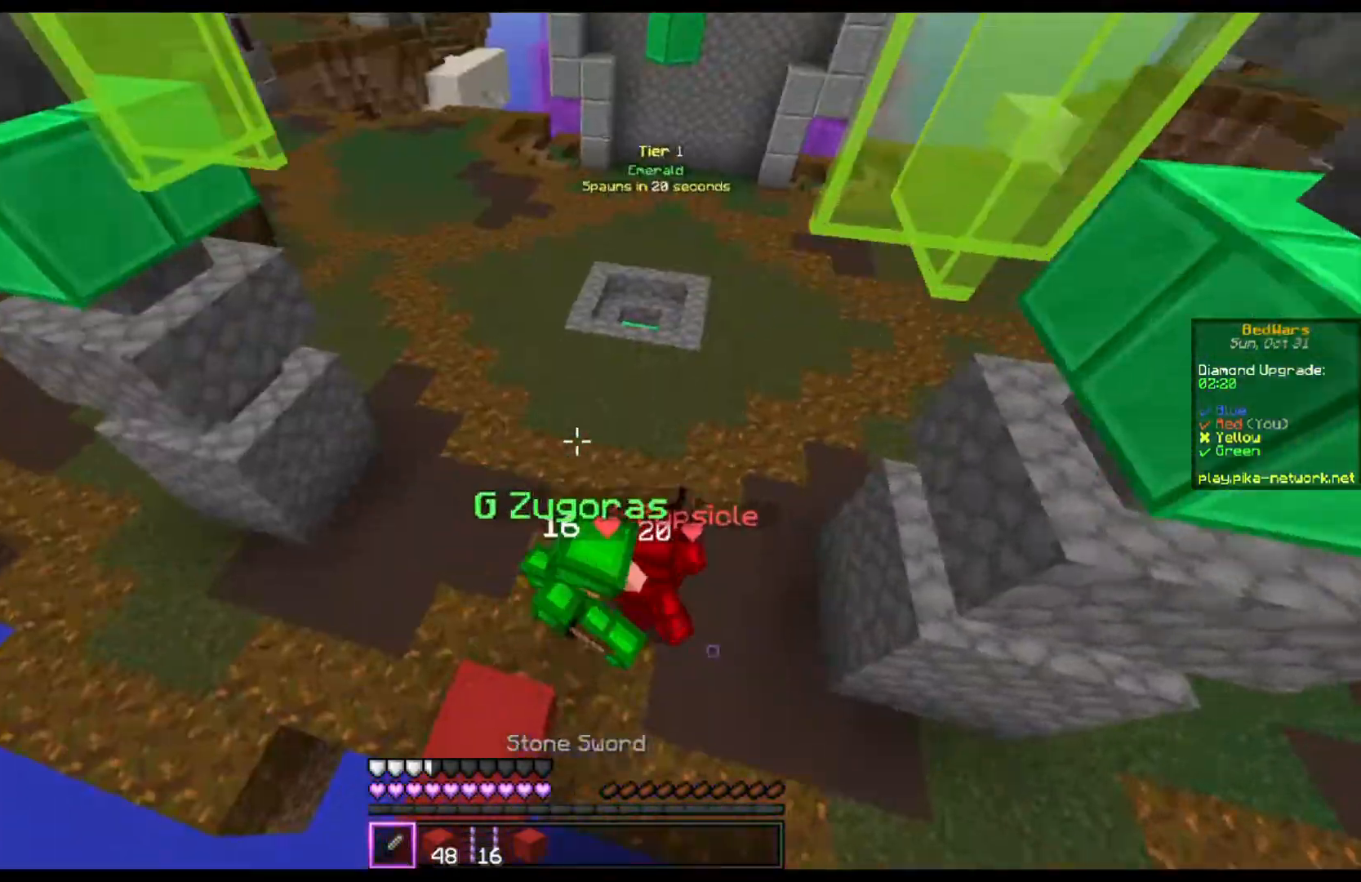
{"keys": ["w"], "mouse": ["left"], "events": [[33, "d", "up"], [233, "w", "up"], [333, "mouse_left", "up"], [433, "mouse_left", "down"], [500, "w", "down"]]}
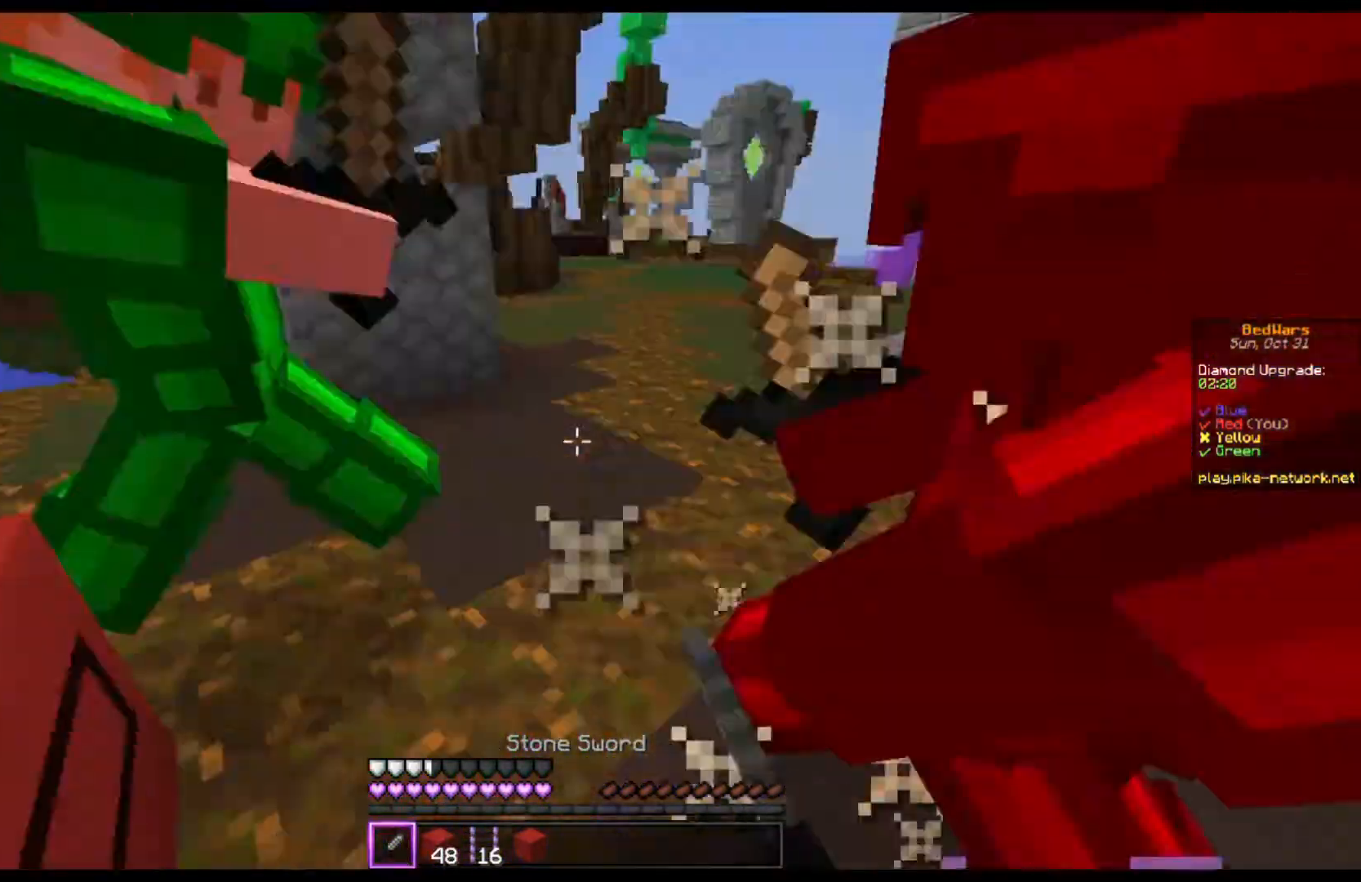
{"keys": ["w"], "mouse": ["left"], "events": [[300, "a", "down"], [467, "a", "up"]]}
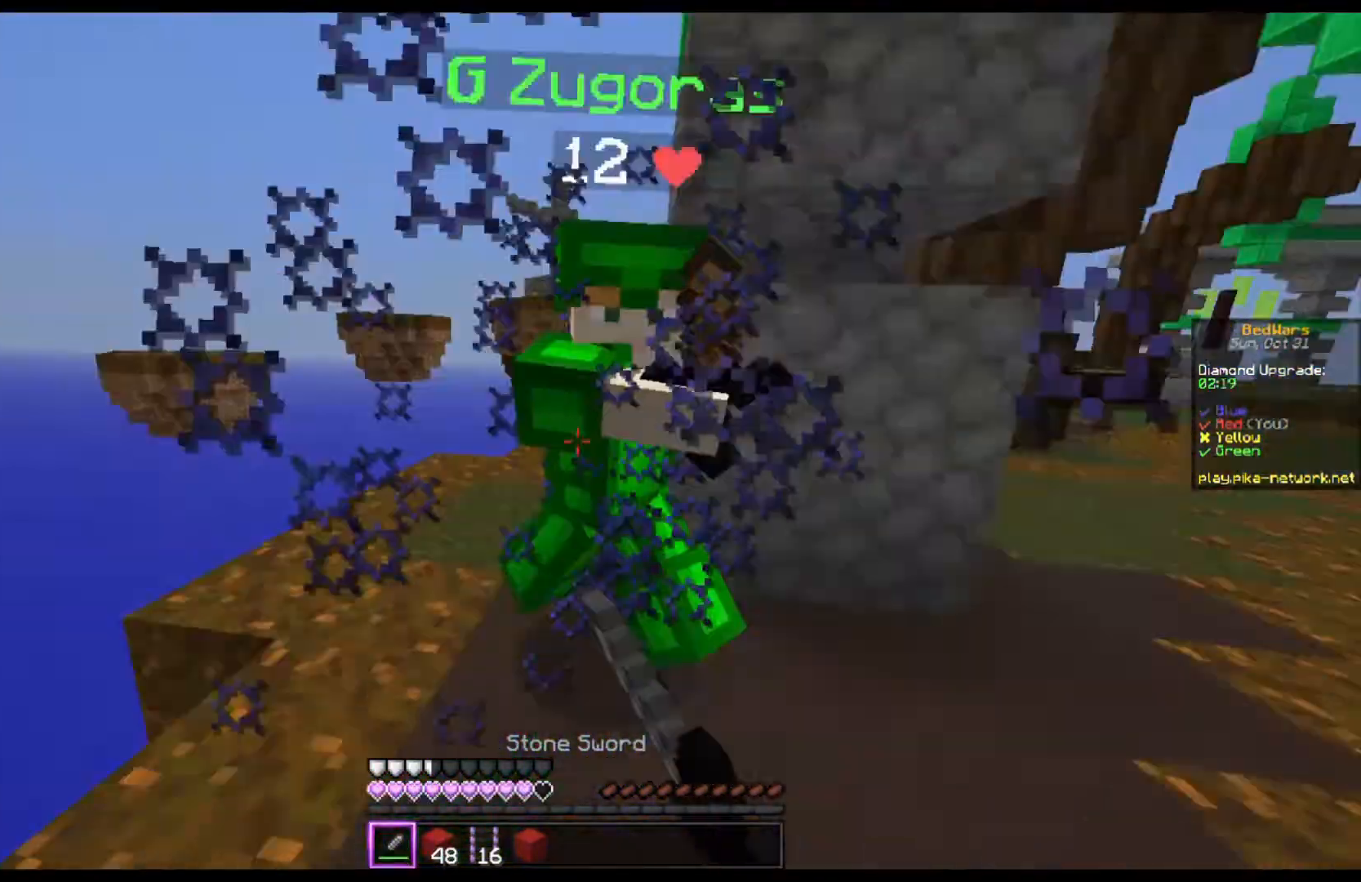
{"keys": ["w"], "mouse": ["left"], "events": [[200, "mouse_left", "up"], [267, "mouse_left", "down"]]}
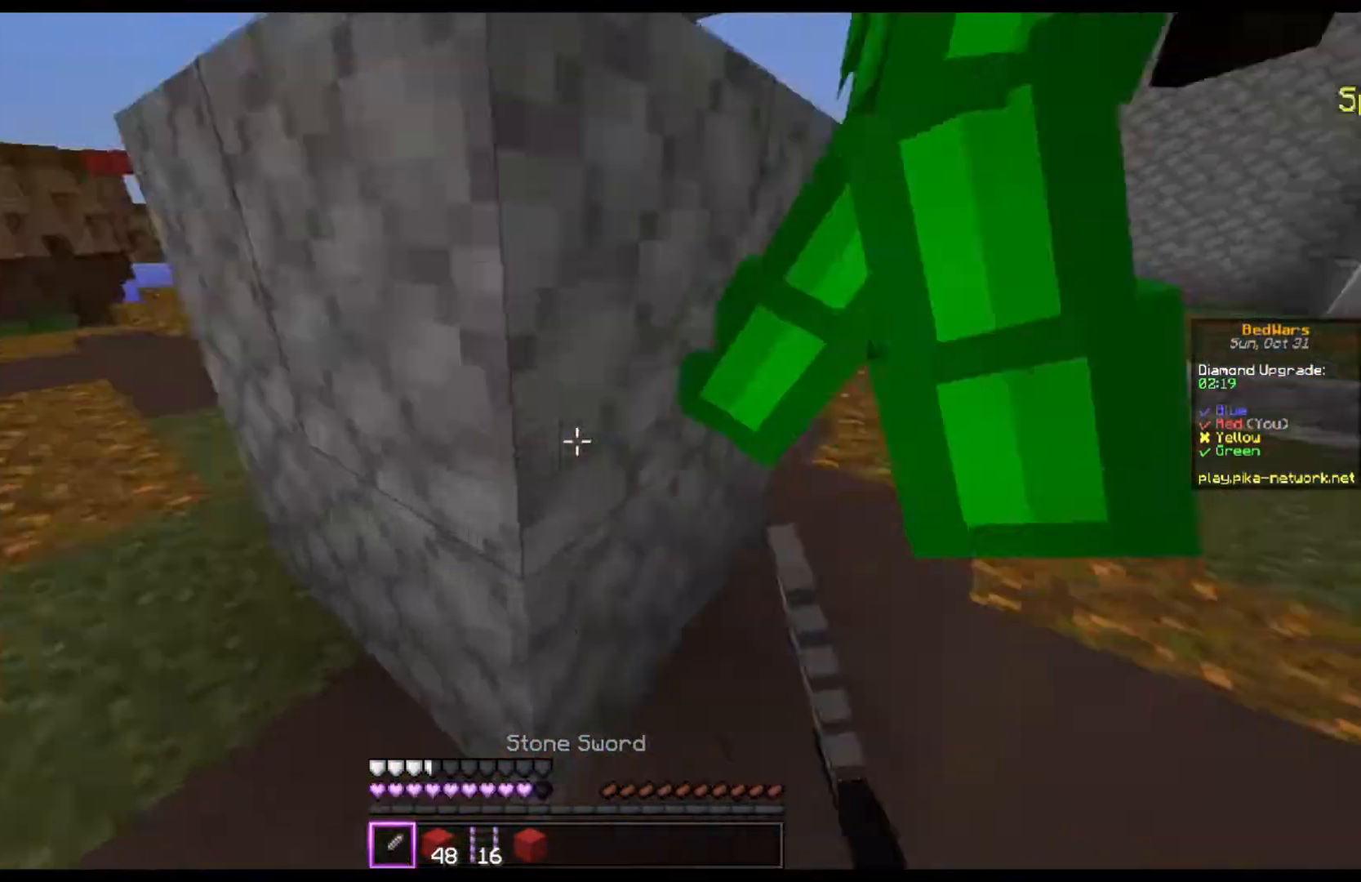
{"keys": ["w"], "mouse": ["left"], "events": []}
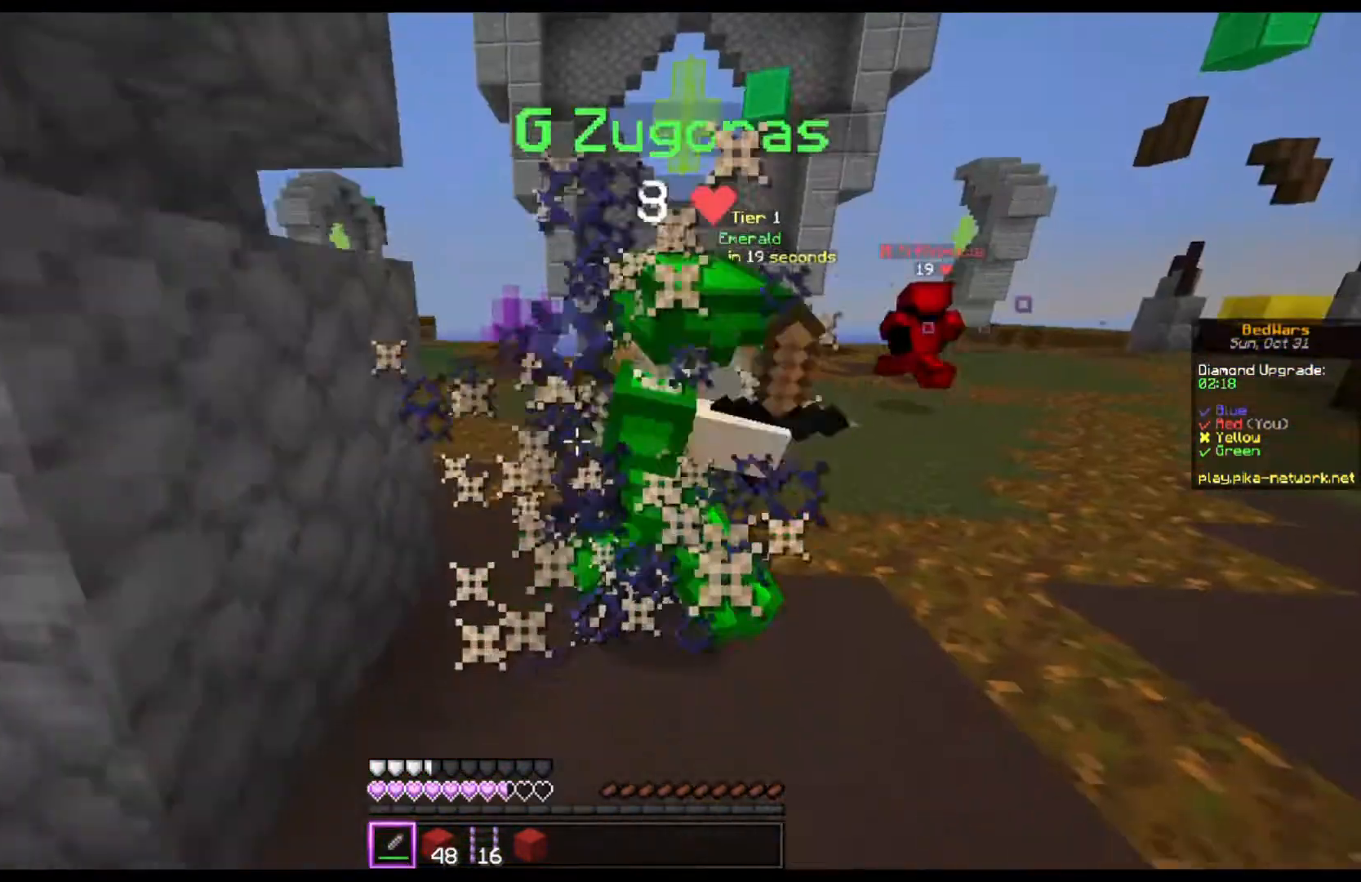
{"keys": ["a", "w"], "mouse": ["left"], "events": [[467, "a", "down"]]}
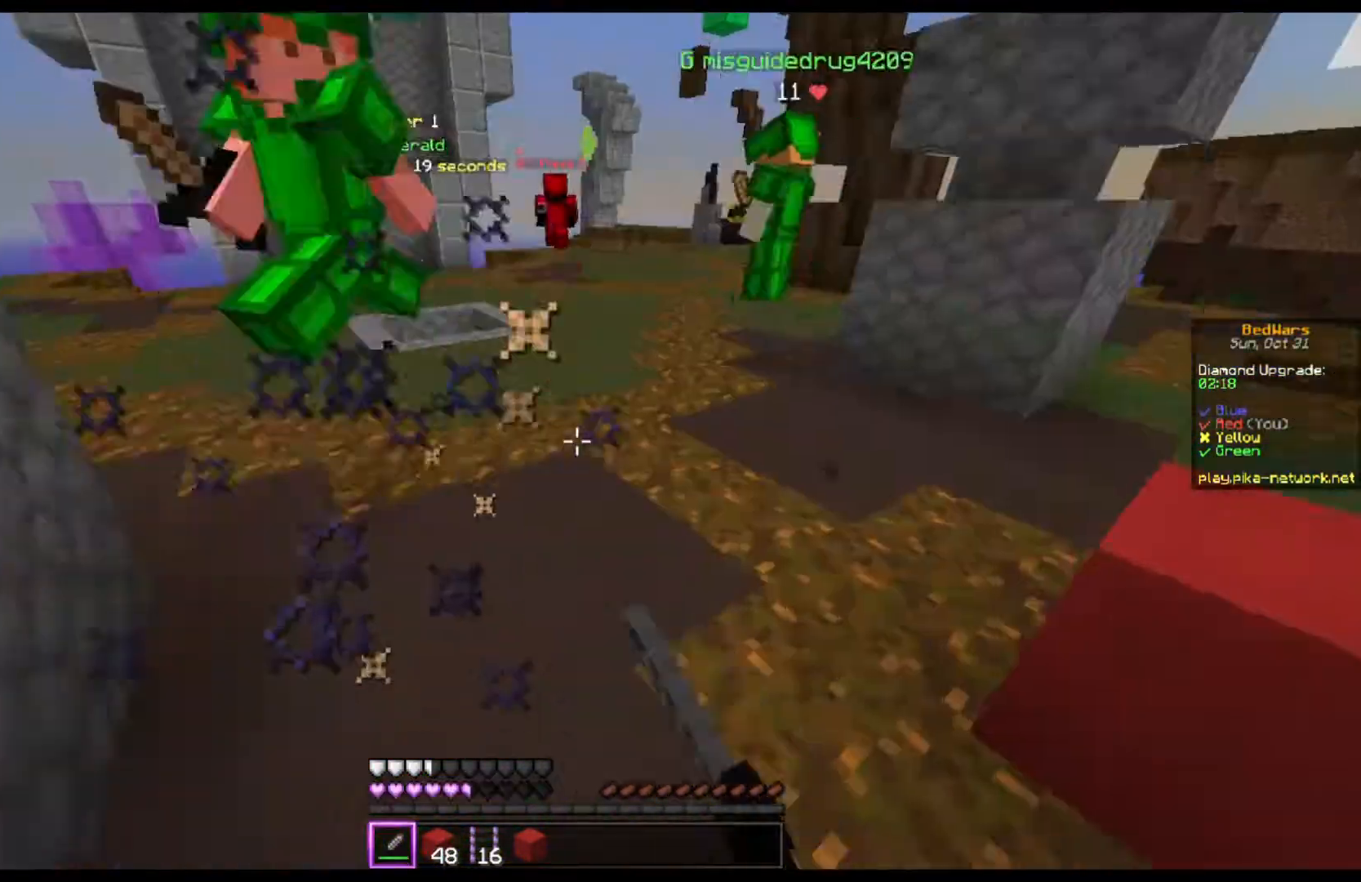
{"keys": ["w"], "mouse": ["left"], "events": [[100, "a", "up"], [300, "mouse_left", "up"], [333, "mouse_left", "down"]]}
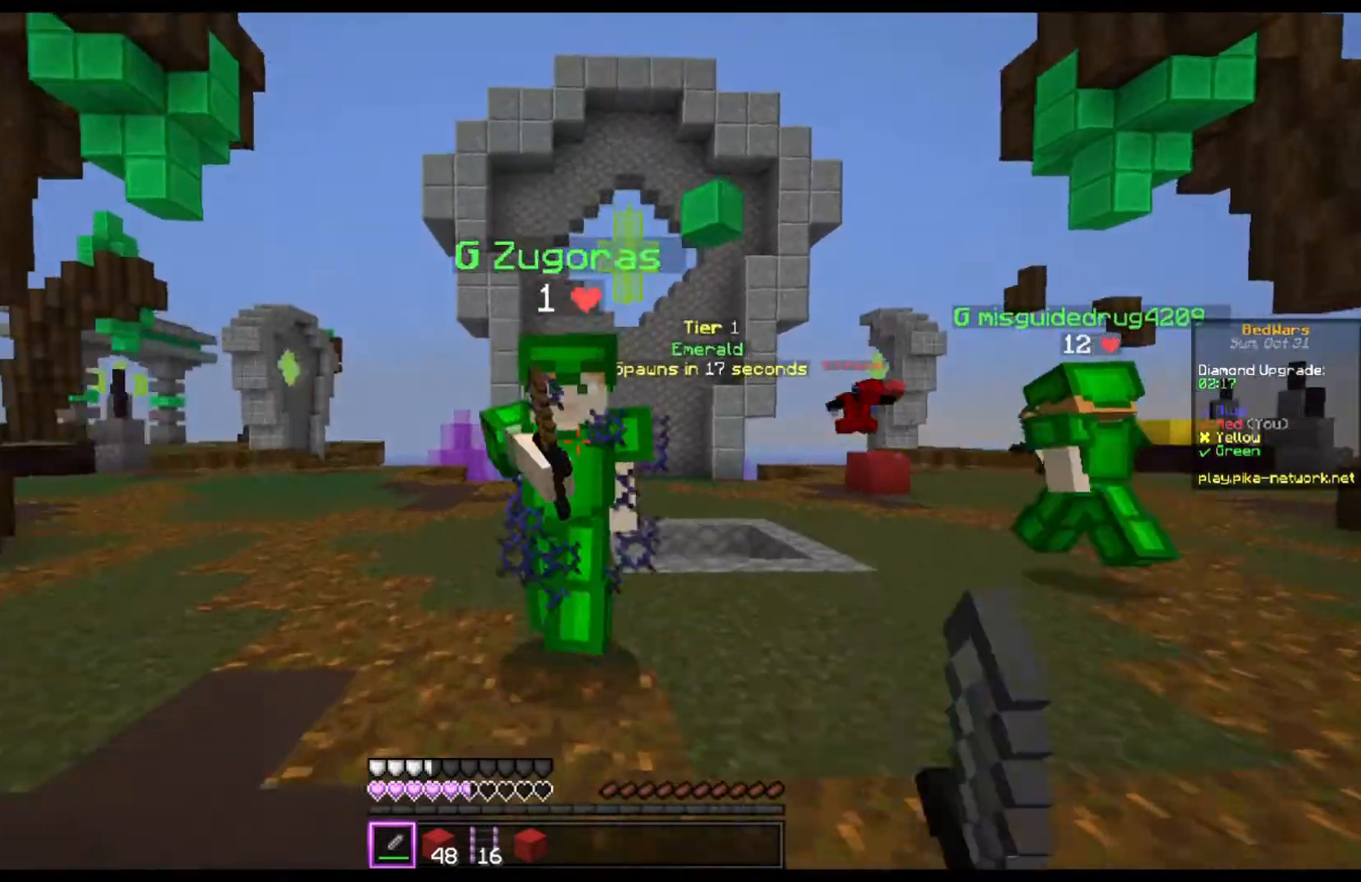
{"keys": ["w"], "mouse": ["left"], "events": []}
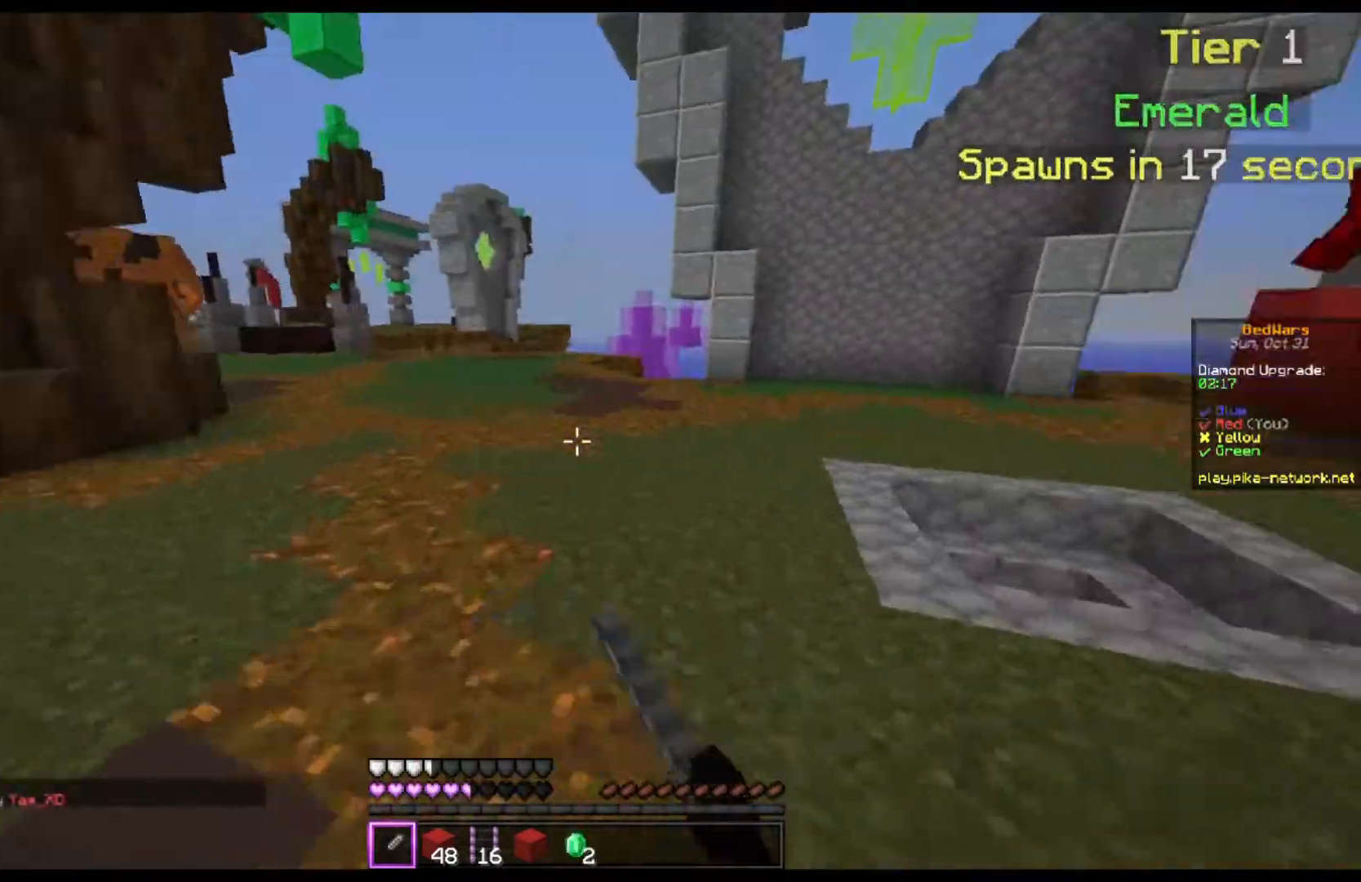
{"keys": ["space", "w"], "mouse": [], "events": [[33, "mouse_left", "up"], [500, "space", "down"]]}
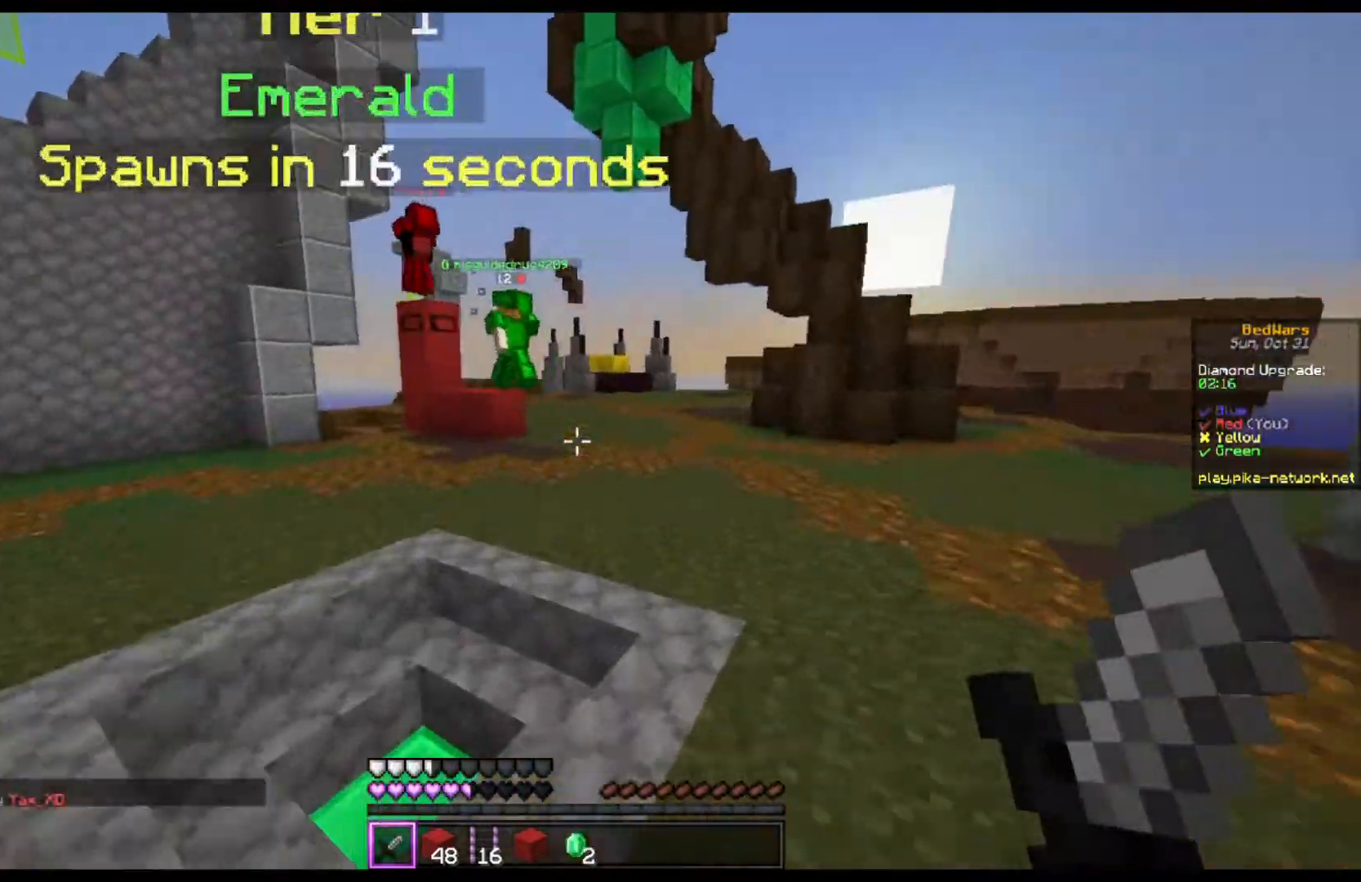
{"keys": ["w"], "mouse": [], "events": [[200, "space", "up"]]}
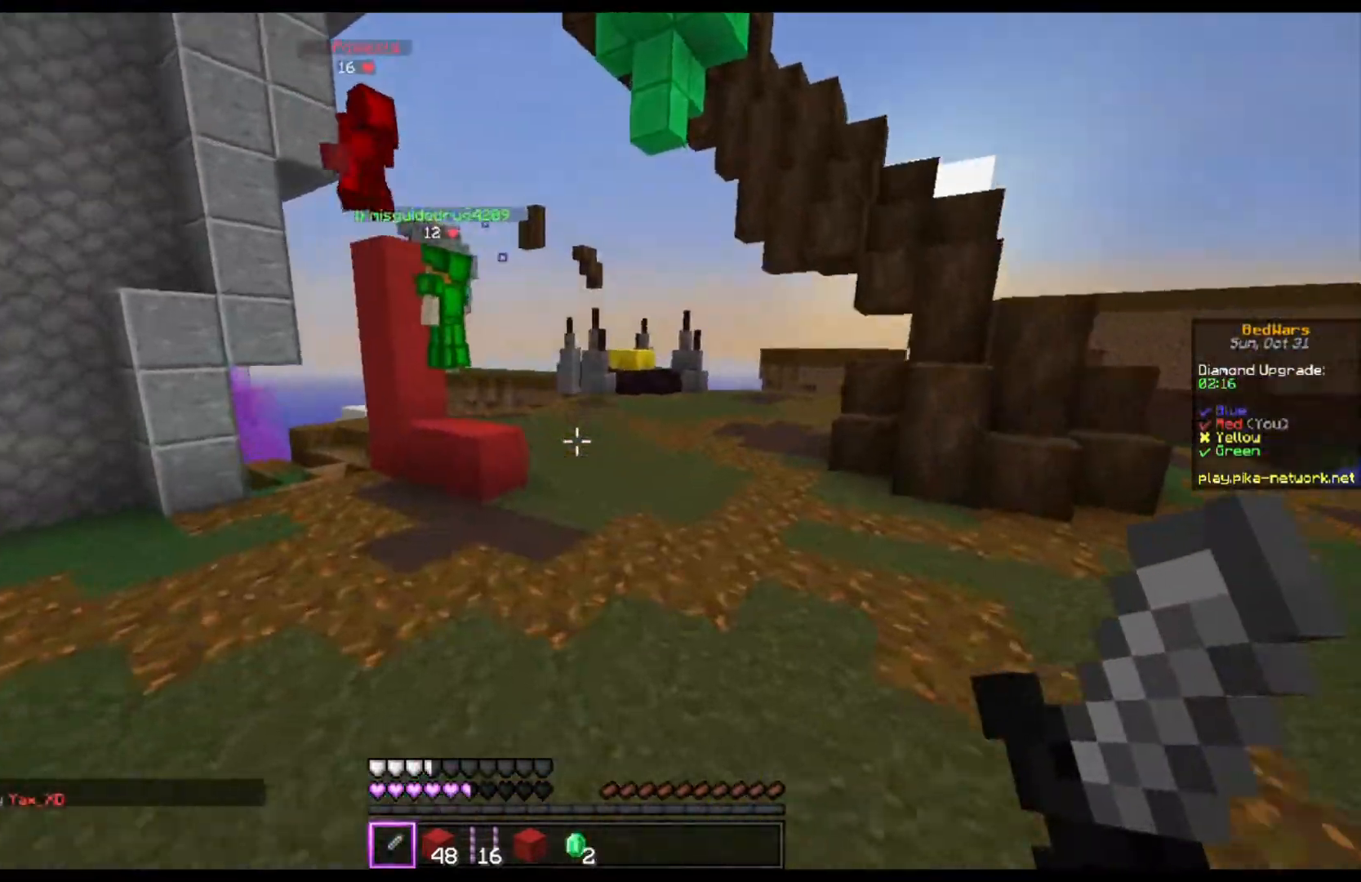
{"keys": ["w"], "mouse": [], "events": [[67, "space", "down"], [200, "a", "down"], [233, "space", "up"], [333, "a", "up"]]}
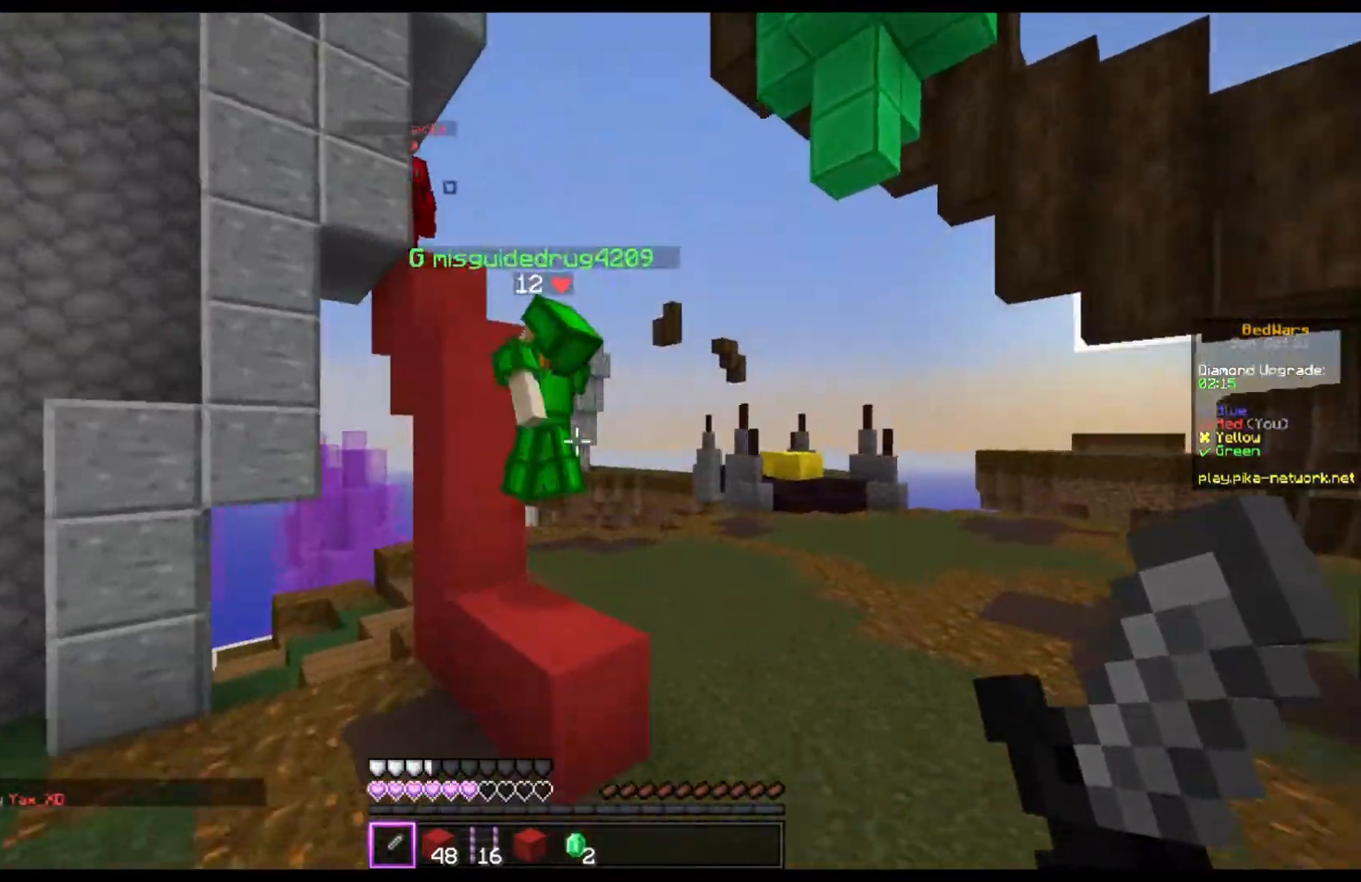
{"keys": ["a", "w"], "mouse": ["left"], "events": [[100, "space", "down"], [367, "space", "up"], [400, "mouse_left", "down"], [433, "a", "down"]]}
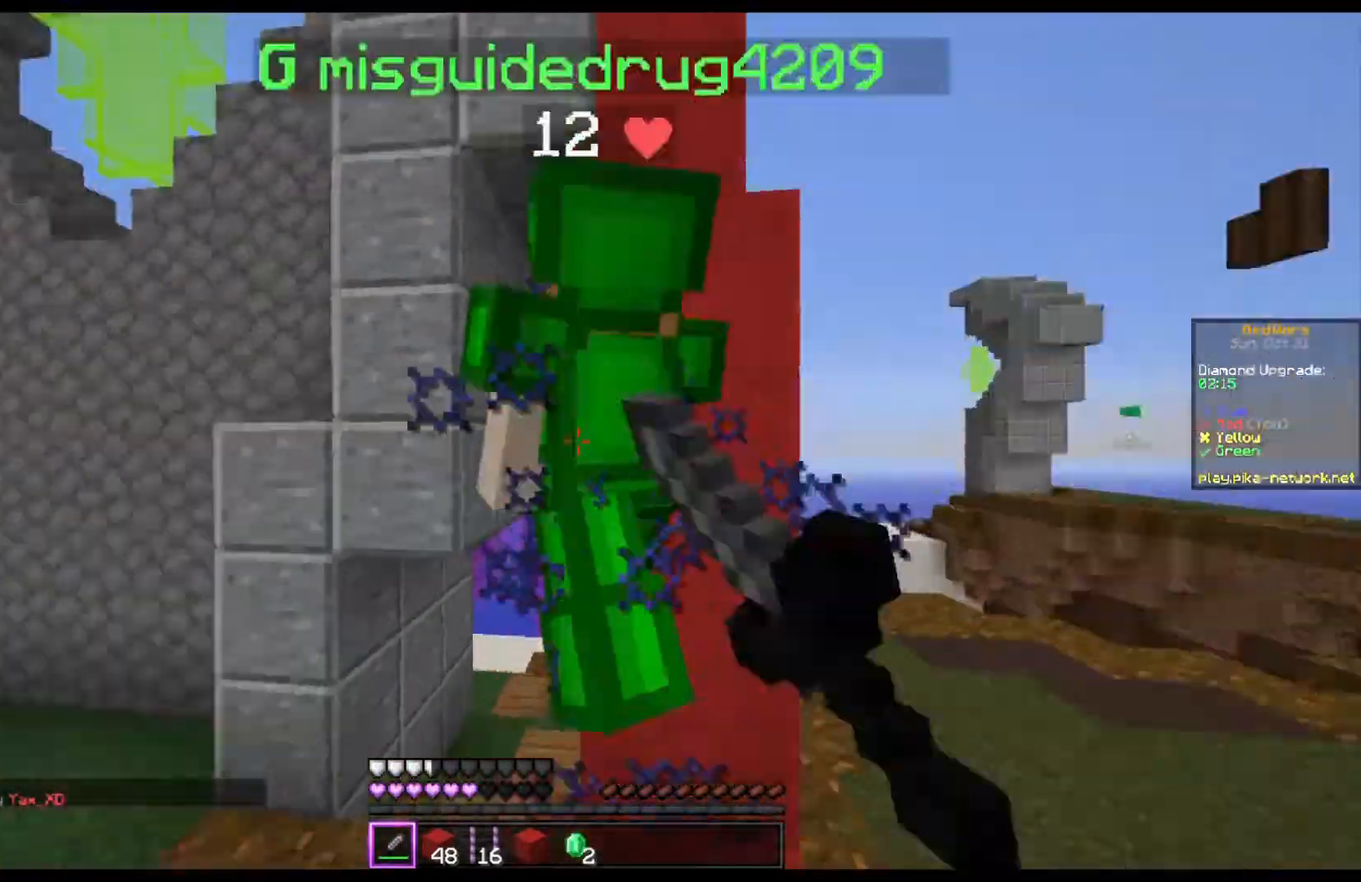
{"keys": ["a"], "mouse": ["left"], "events": [[300, "w", "up"]]}
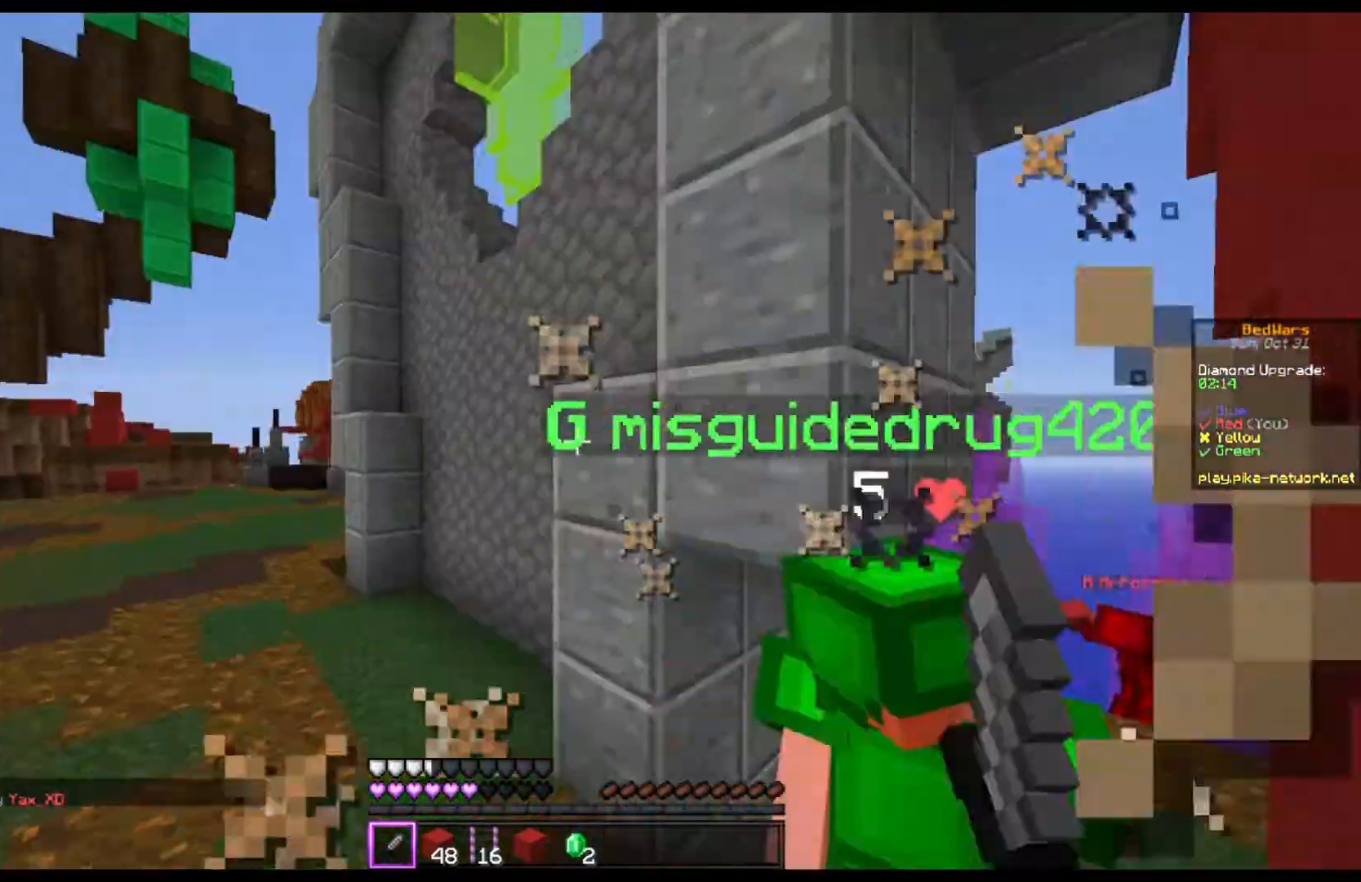
{"keys": ["w"], "mouse": ["left"], "events": [[33, "w", "down"], [133, "a", "up"]]}
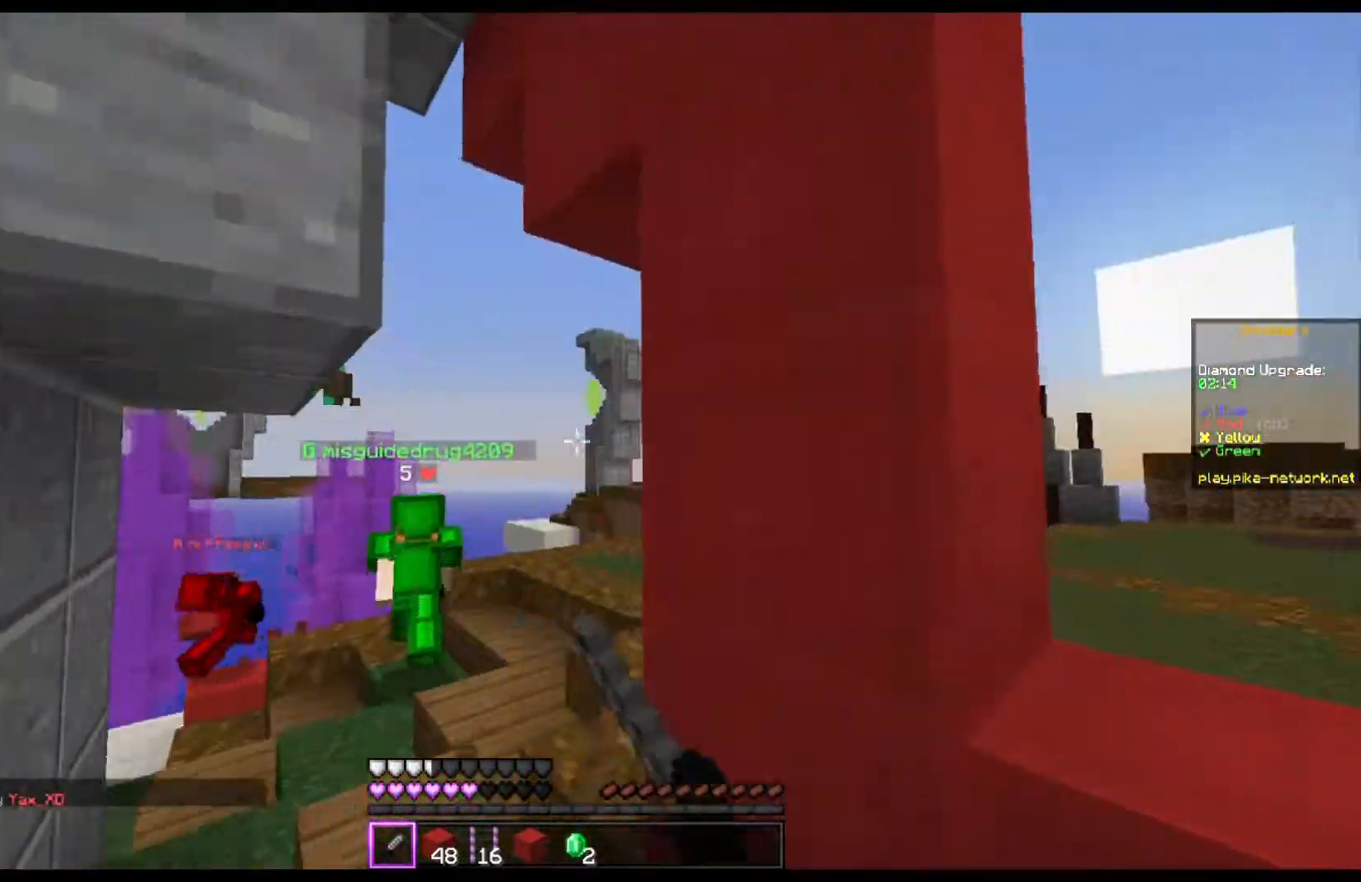
{"keys": ["w"], "mouse": [], "events": [[433, "mouse_left", "up"]]}
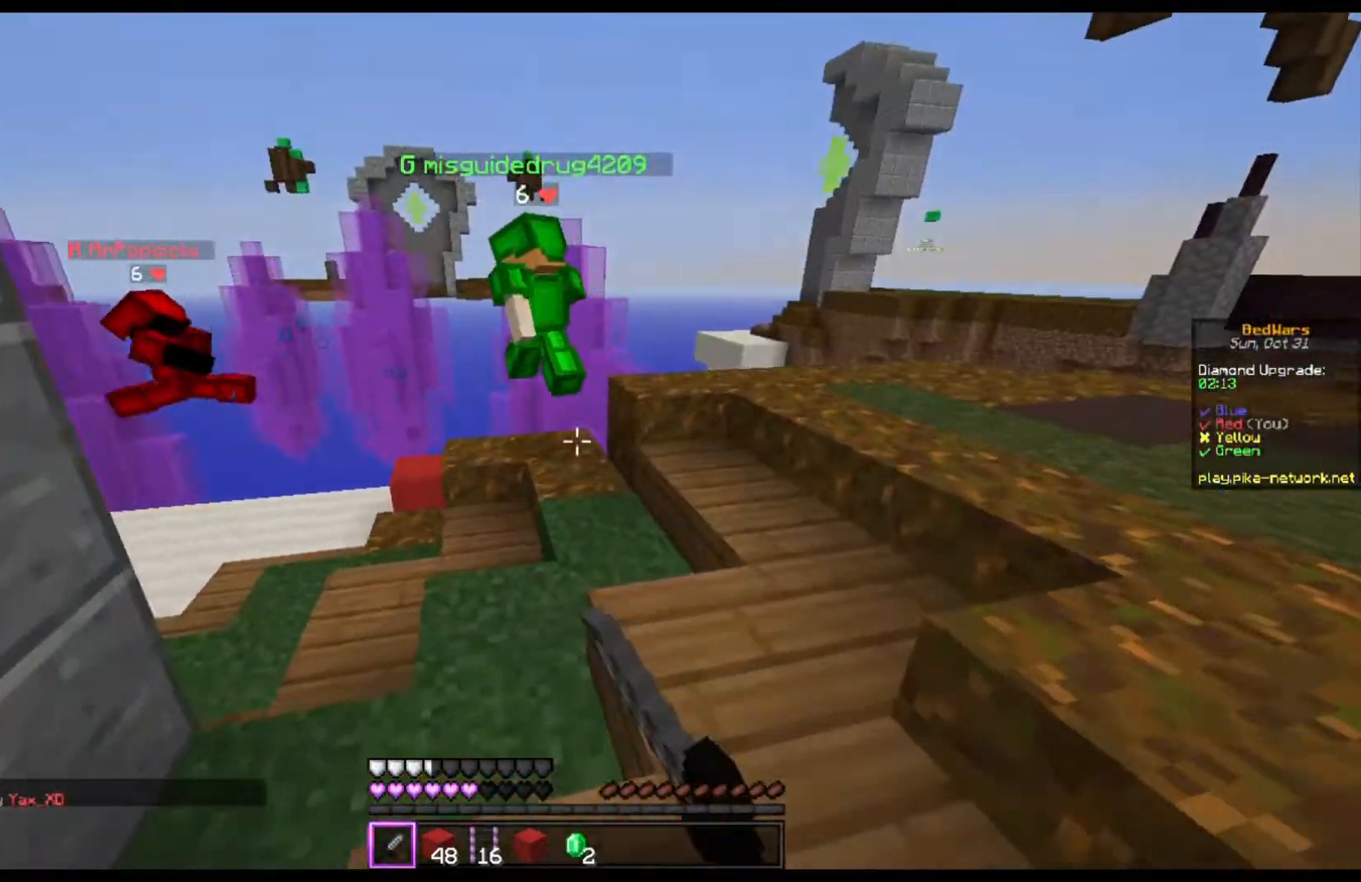
{"keys": ["w"], "mouse": [], "events": [[100, "space", "down"], [367, "space", "up"]]}
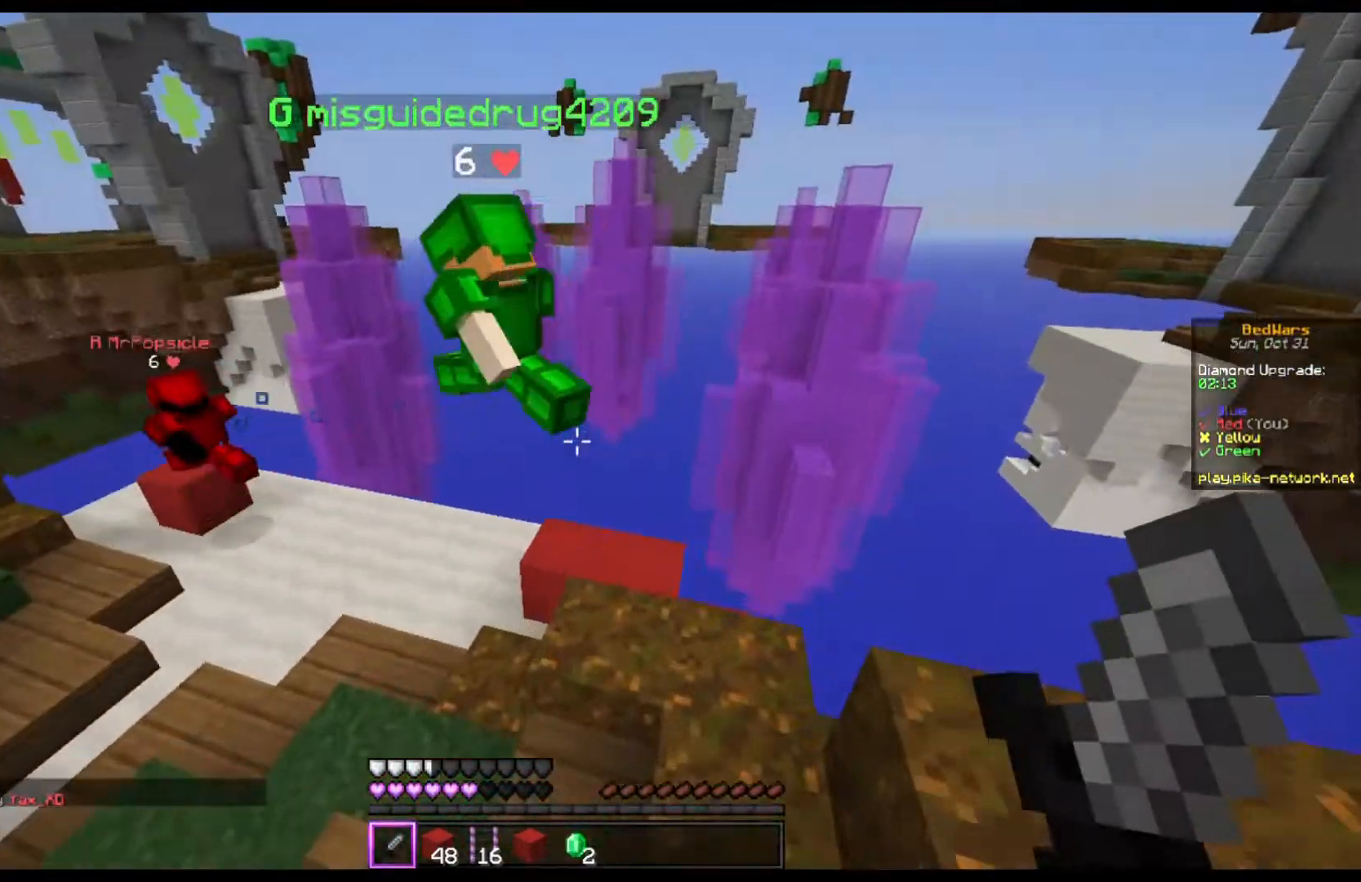
{"keys": ["space", "w"], "mouse": [], "events": [[67, "a", "down"], [133, "space", "down"], [167, "mouse_left", "down"], [400, "a", "up"], [467, "mouse_left", "up"]]}
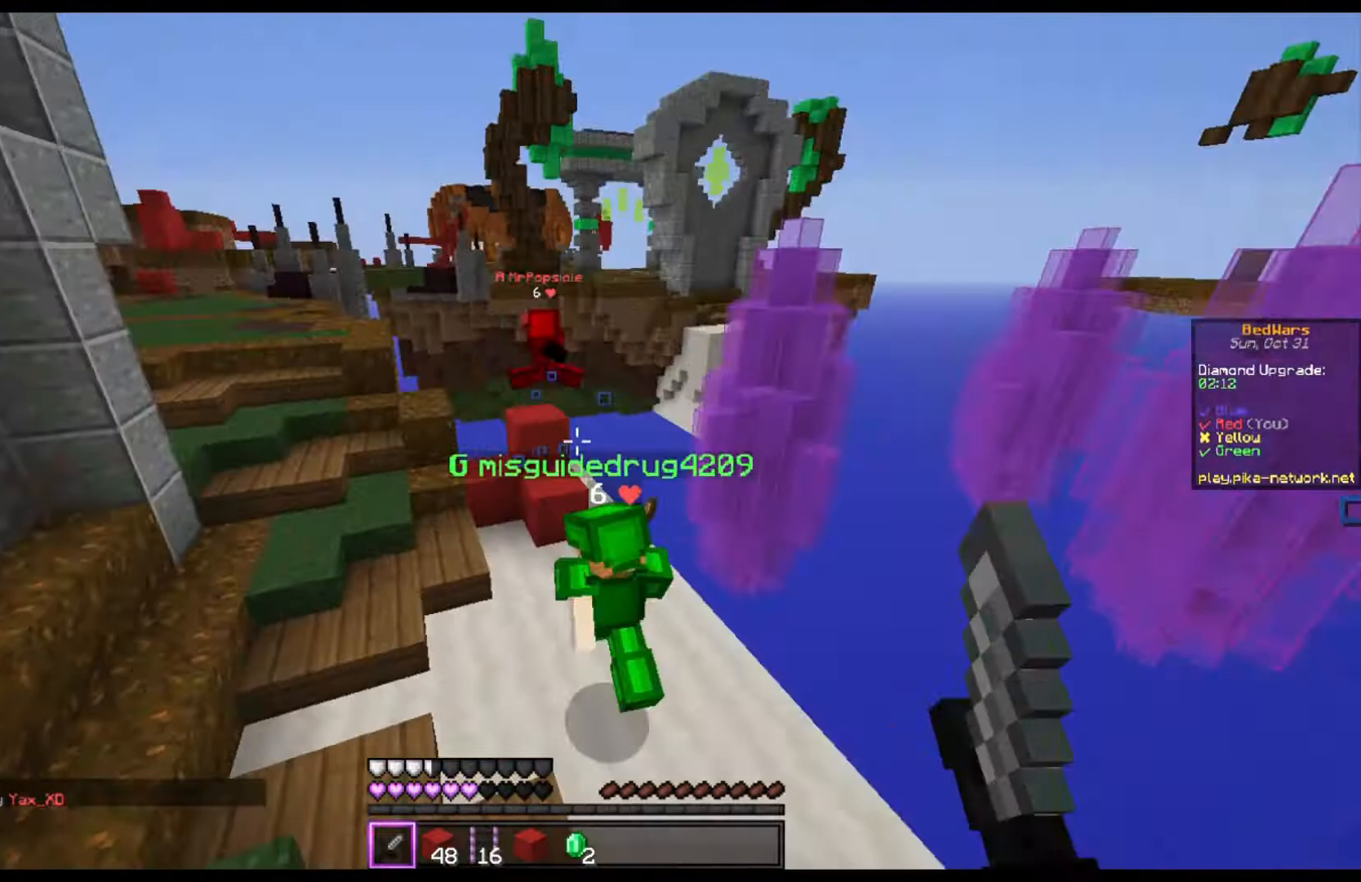
{"keys": ["w"], "mouse": ["left"], "events": [[33, "space", "up"], [400, "mouse_left", "down"]]}
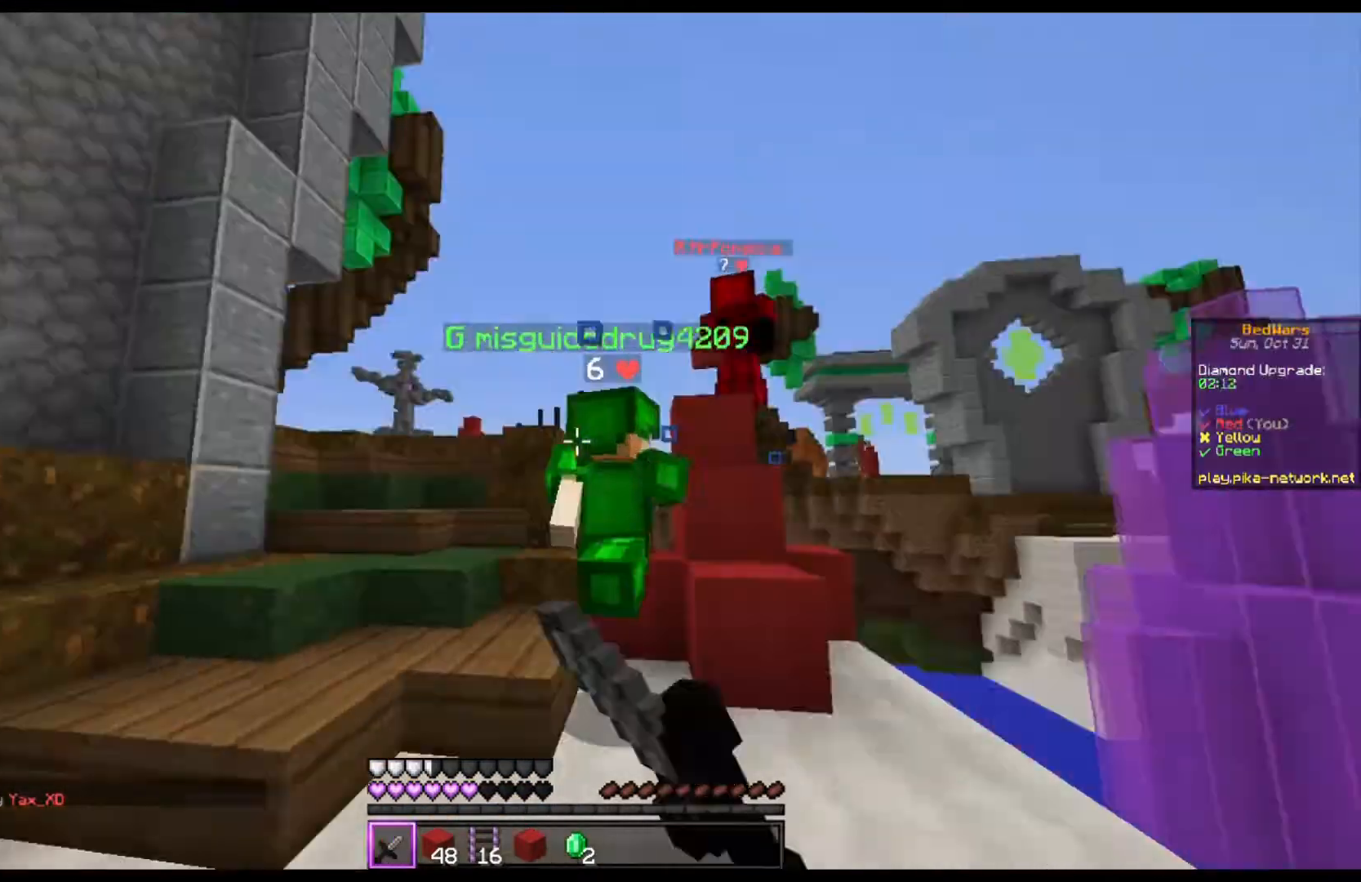
{"keys": ["w"], "mouse": ["left"], "events": []}
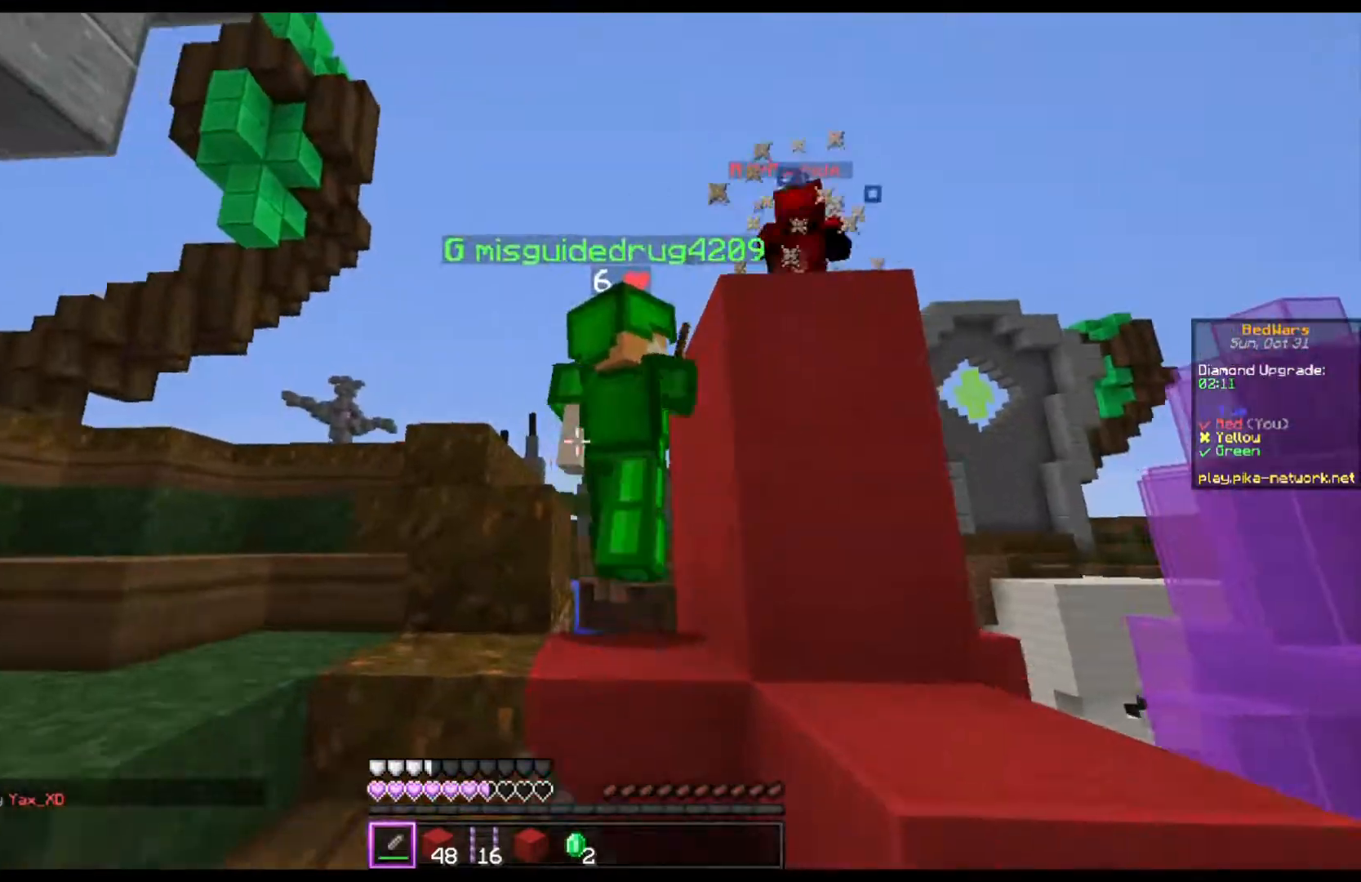
{"keys": ["w"], "mouse": ["left"], "events": []}
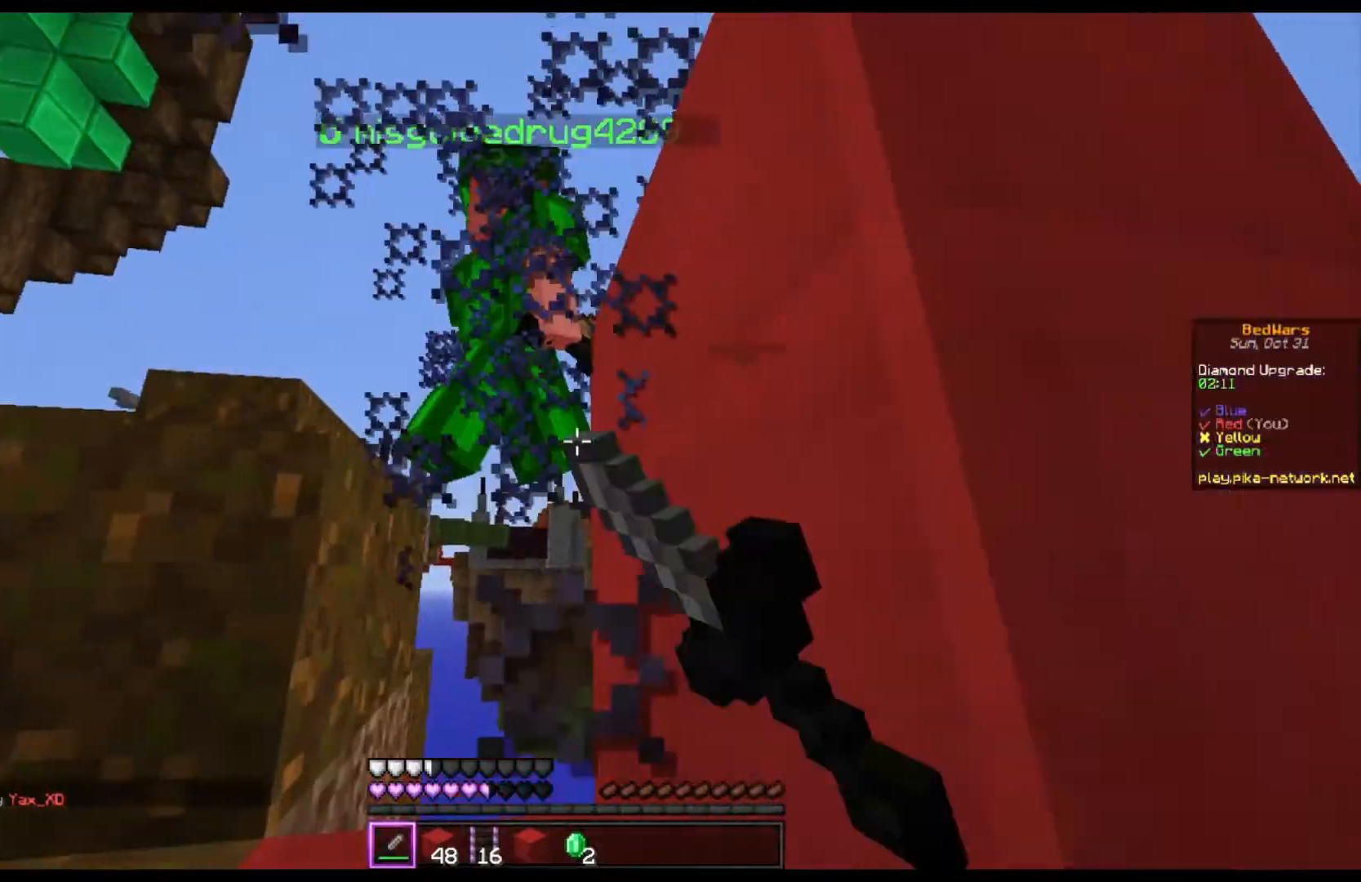
{"keys": ["a"], "mouse": [], "events": [[33, "w", "up"], [100, "a", "down"], [100, "space", "down"], [367, "space", "up"], [433, "mouse_left", "up"]]}
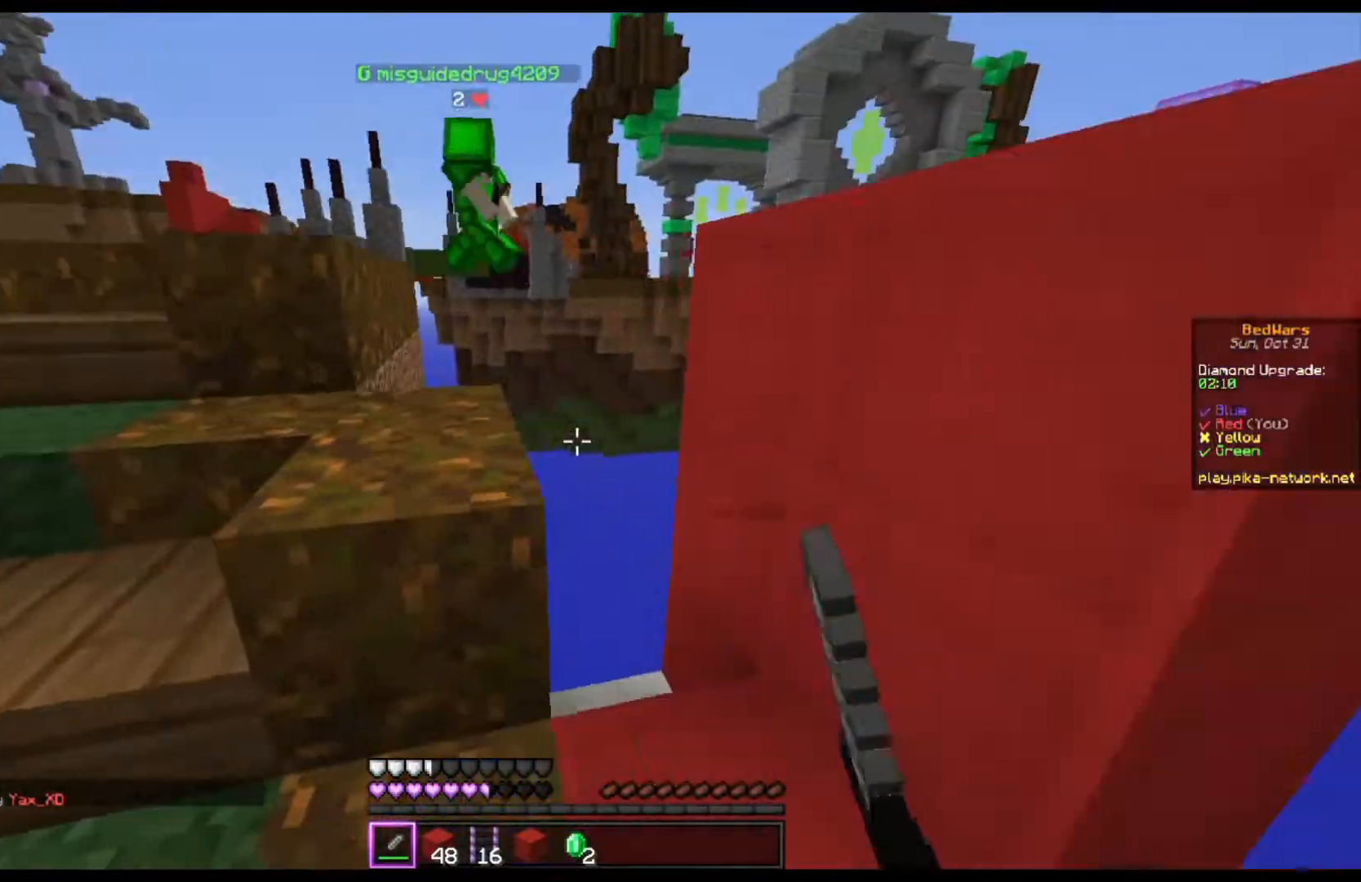
{"keys": ["s"], "mouse": [], "events": [[100, "s", "down"], [367, "a", "up"]]}